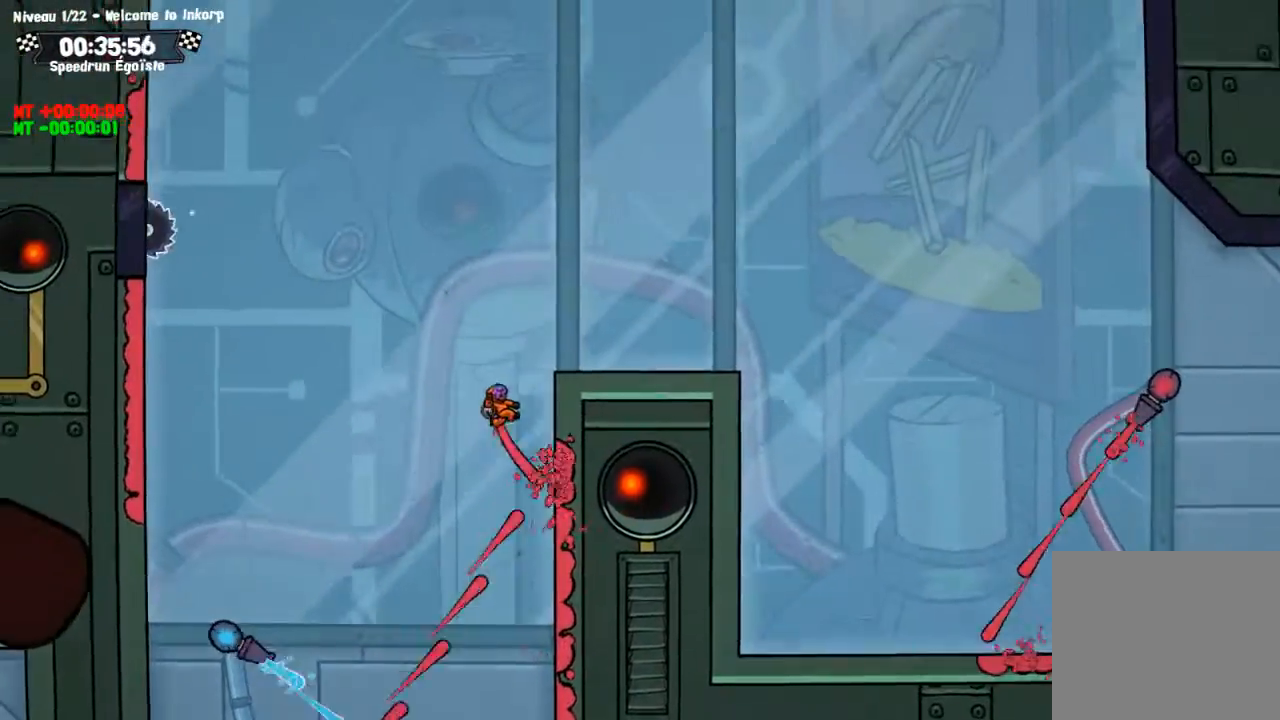
Gameplay with a controller (PlayStation layout); each line is a JSON object with the inputs held at the frame after it. "events" lists button and stick changes between this image and that frame as [ms after this image, input, new state], when the widget could be followed in between. Not read: R3.
{"buttons": [], "left_stick": "center", "right_stick": "center", "events": []}
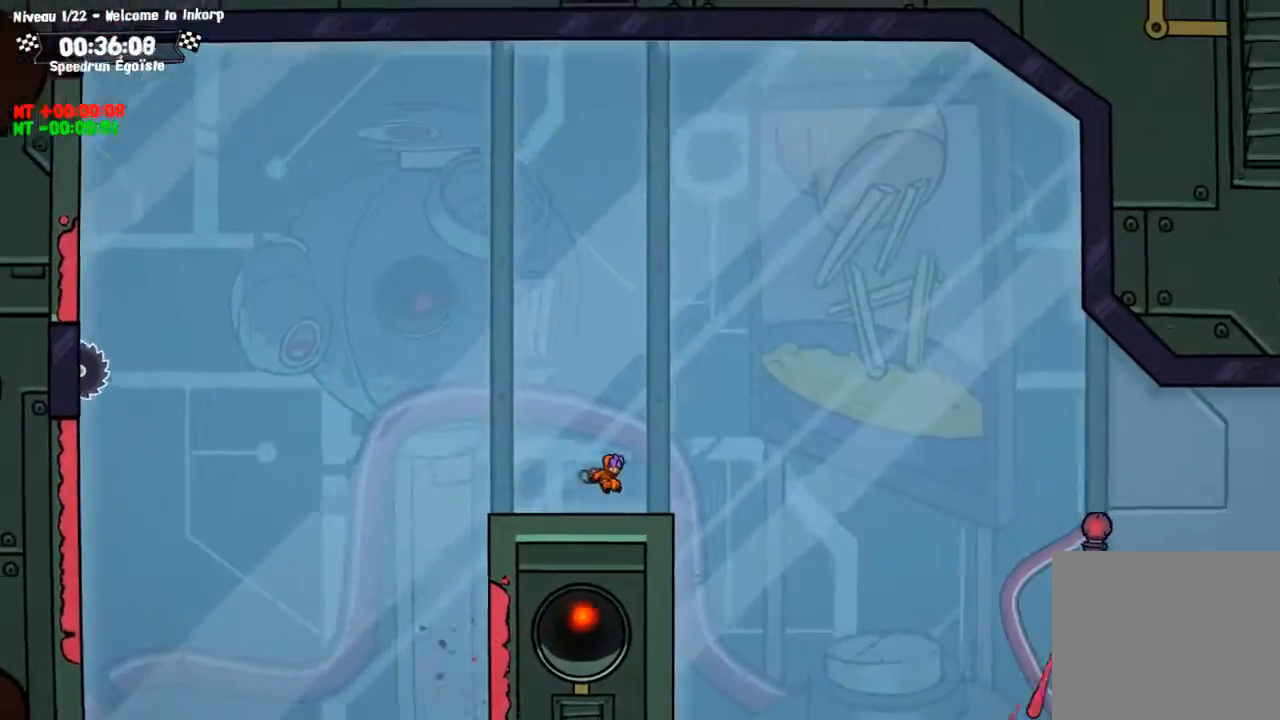
{"buttons": [], "left_stick": "center", "right_stick": "center", "events": []}
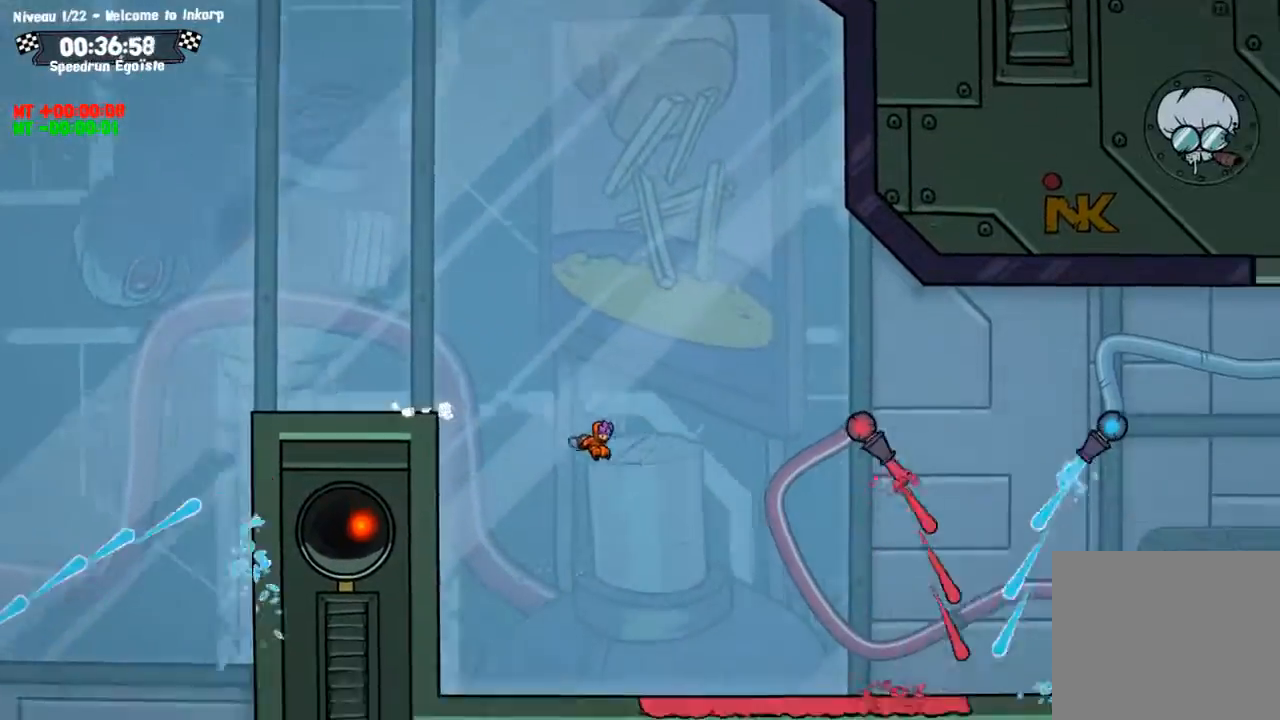
{"buttons": ["CROSS"], "left_stick": "center", "right_stick": "center", "events": [[433, "CROSS", "down"]]}
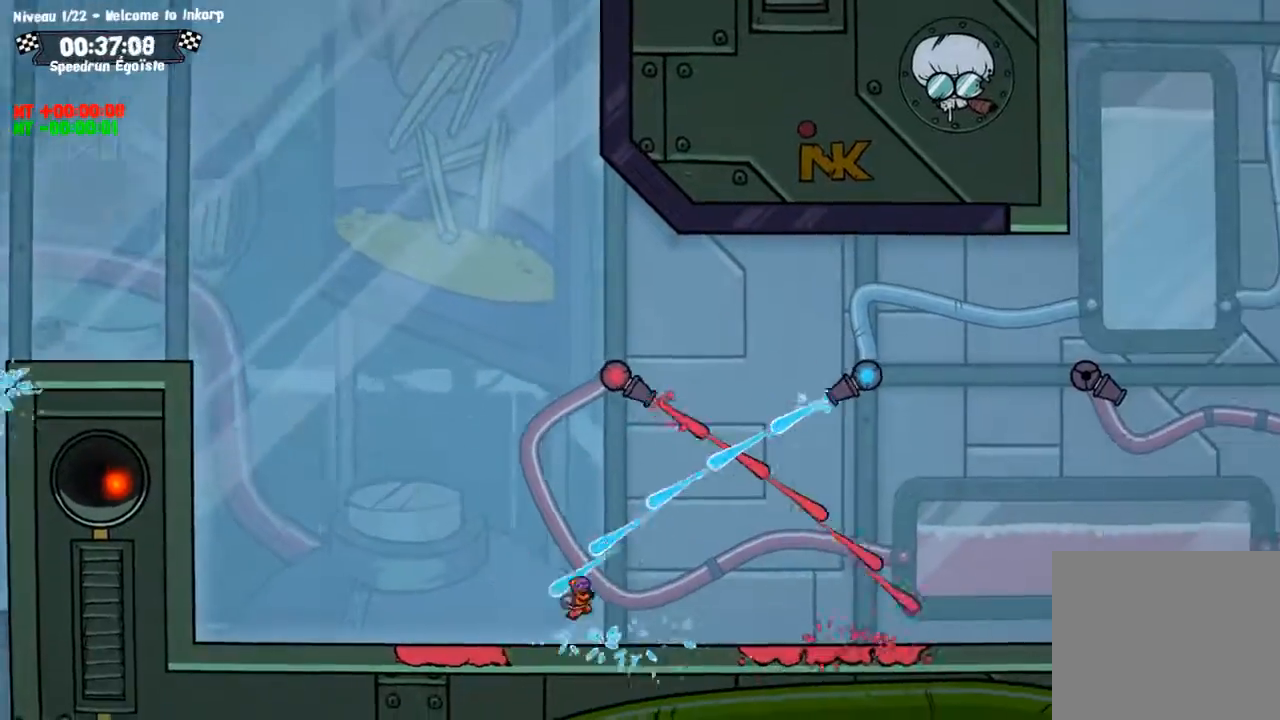
{"buttons": ["CROSS"], "left_stick": "center", "right_stick": "center", "events": []}
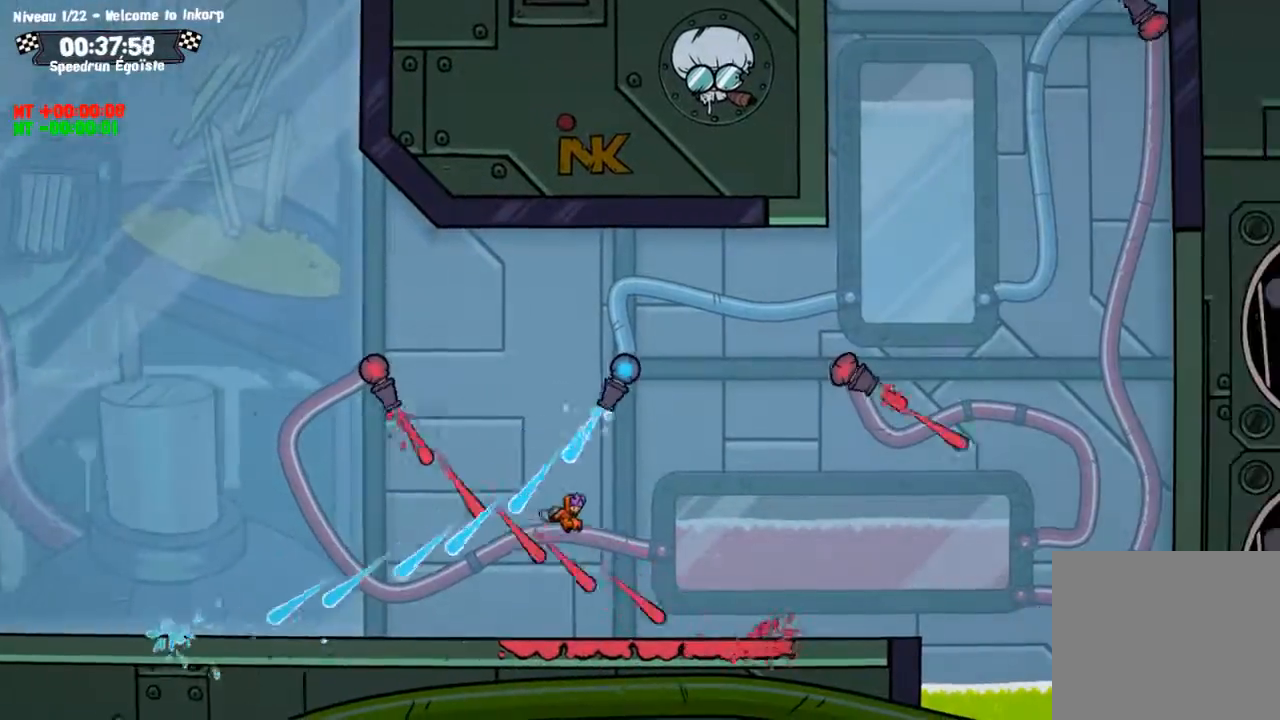
{"buttons": [], "left_stick": "center", "right_stick": "center", "events": [[200, "CROSS", "up"]]}
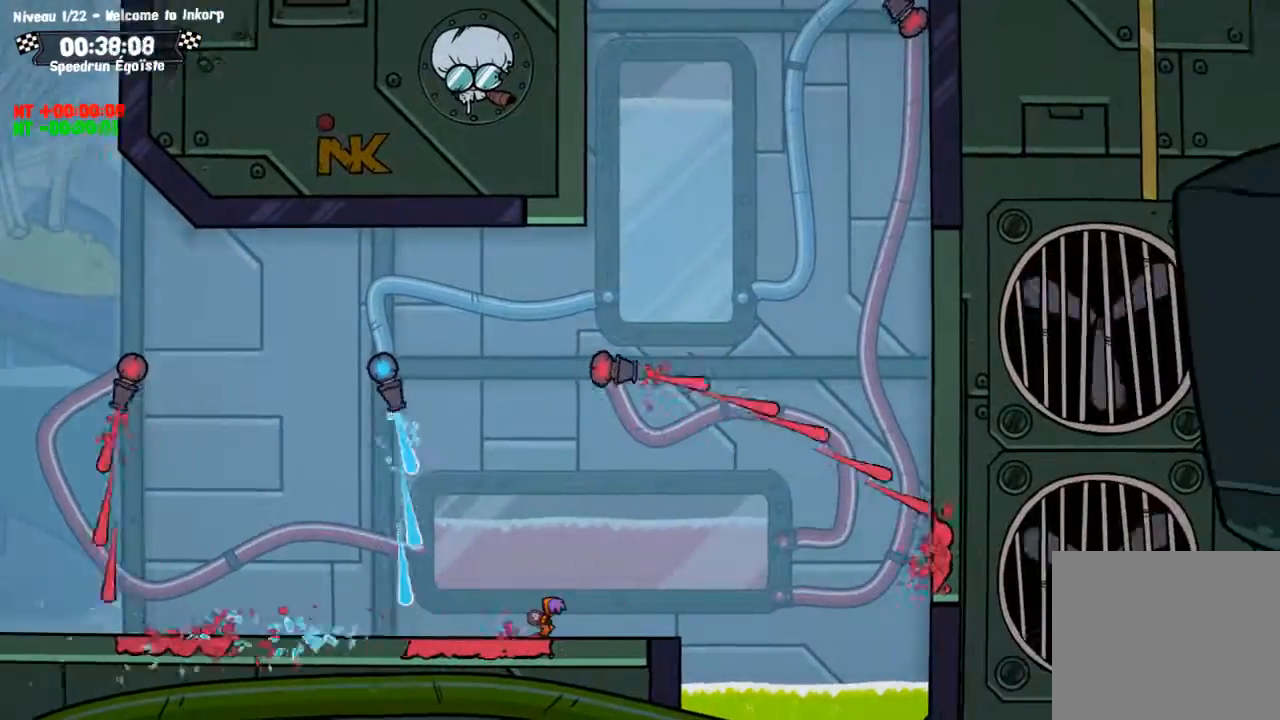
{"buttons": ["CROSS"], "left_stick": "center", "right_stick": "center", "events": [[234, "CROSS", "down"]]}